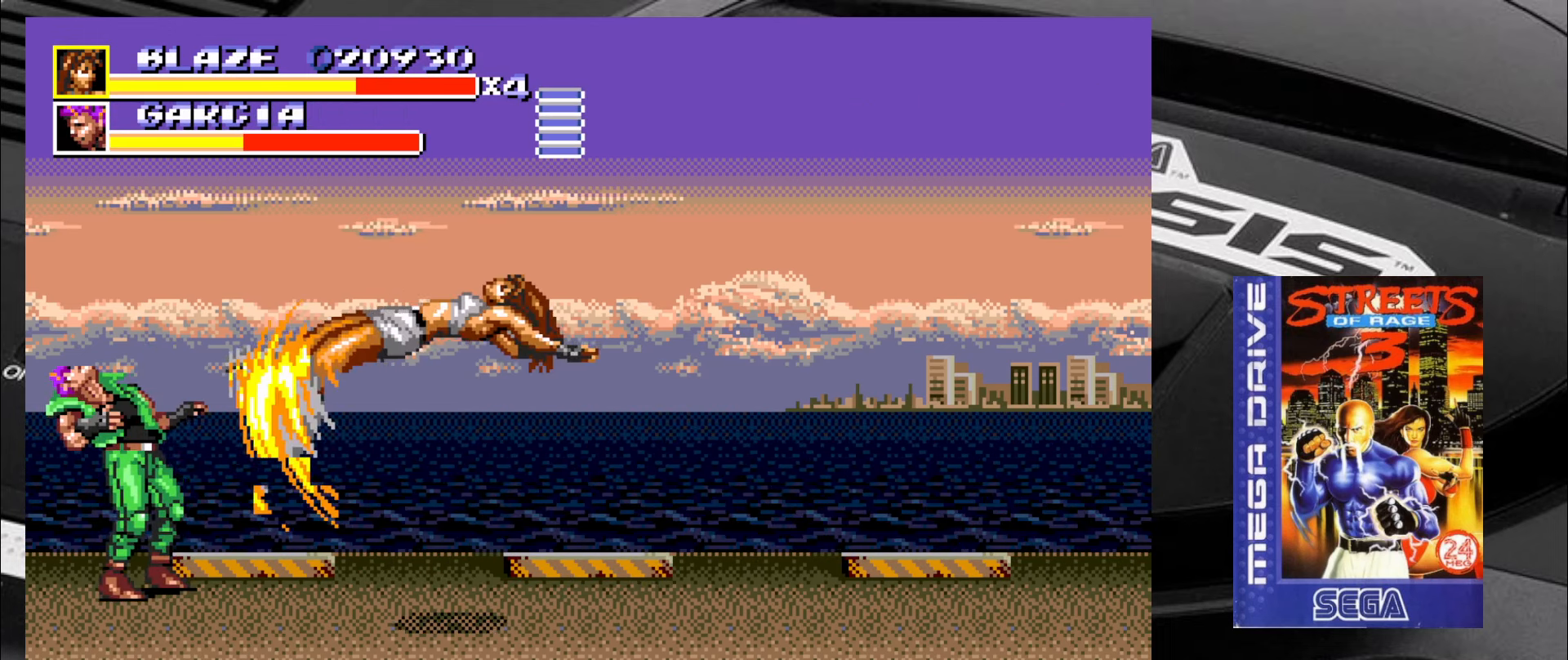
Gameplay with a controller (arcade stick); each line is a JSON object with the inputs held at the frame after it. "events" lists button and stick changes between this image and that frame as [ms after this image, input, new state], when the widget could be followed in between. Not read: L3 R3.
{"buttons": ["SQUARE"], "left_stick": "center", "events": []}
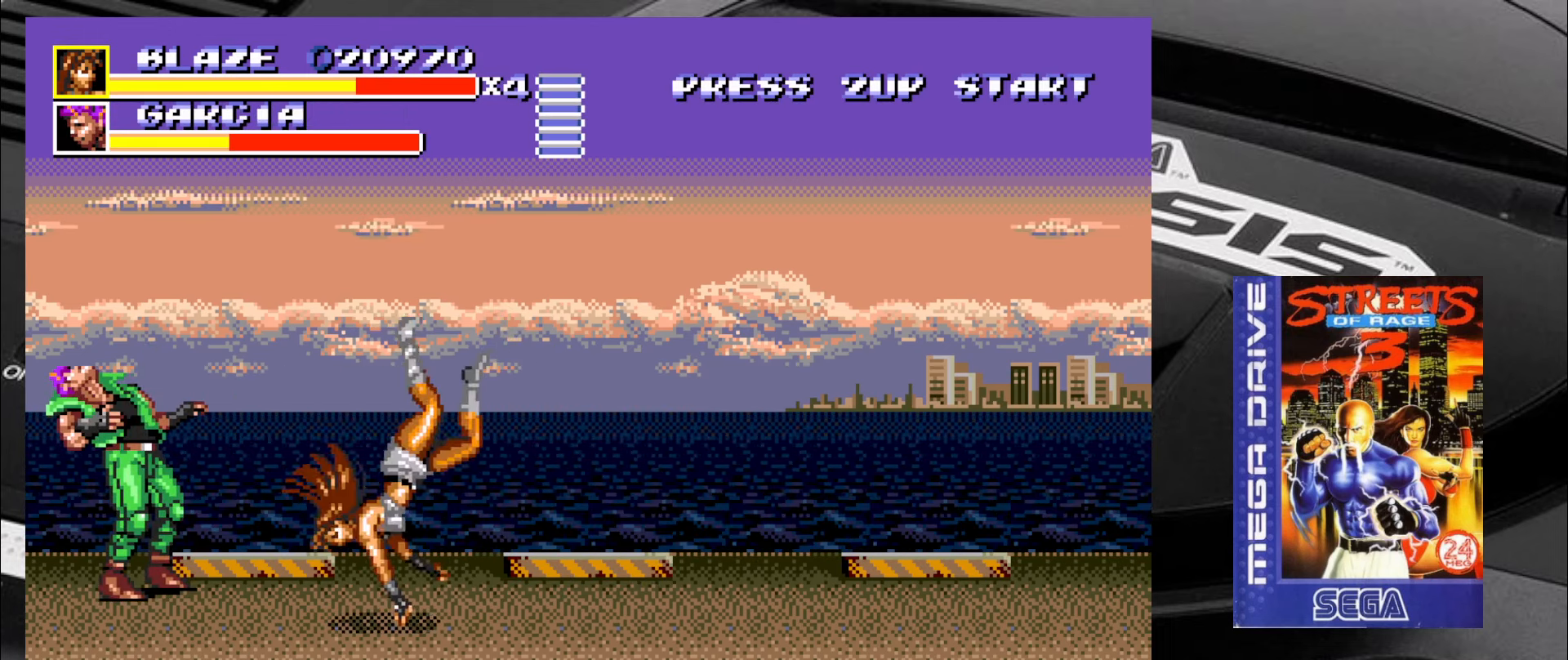
{"buttons": ["SQUARE"], "left_stick": "center", "events": []}
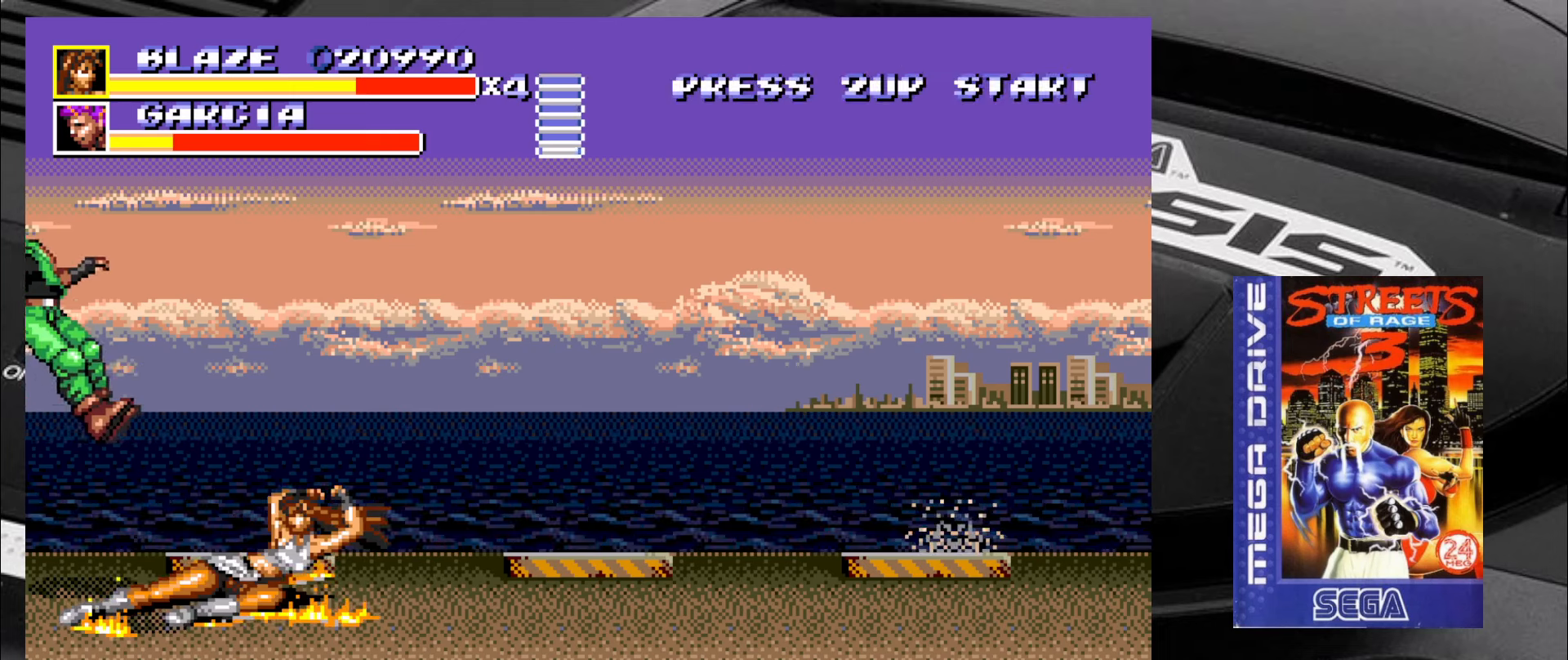
{"buttons": [], "left_stick": "down-right", "events": [[83, "SQUARE", "up"], [200, "left_stick", "down-right"]]}
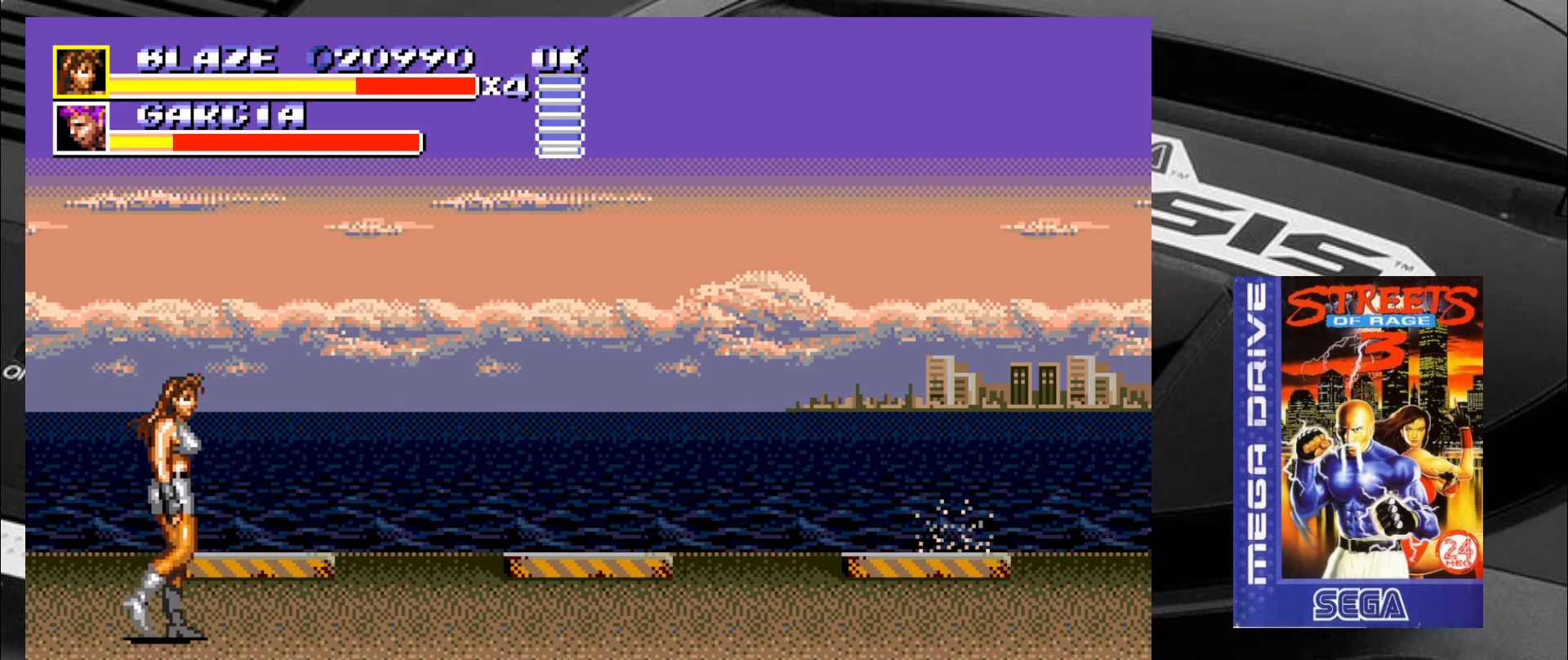
{"buttons": [], "left_stick": "down-right", "events": []}
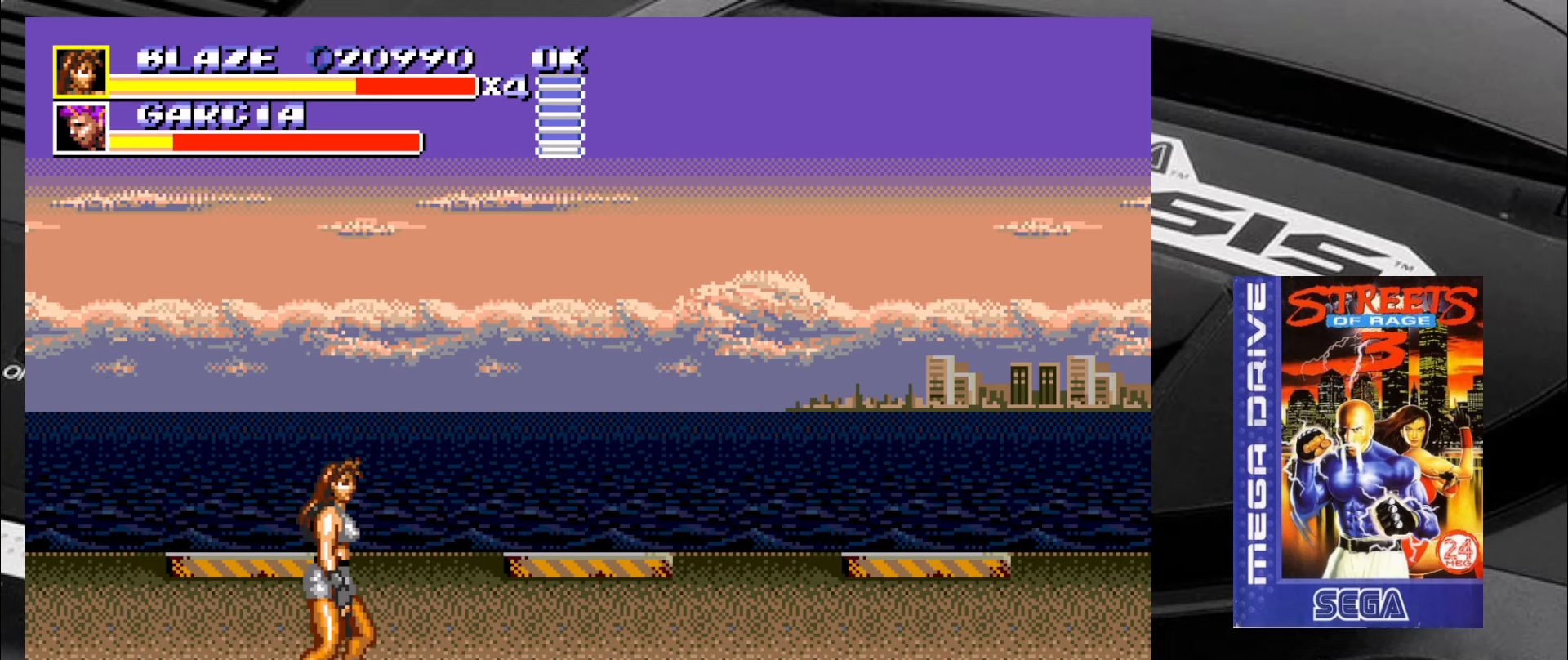
{"buttons": [], "left_stick": "right", "events": [[66, "left_stick", "right"]]}
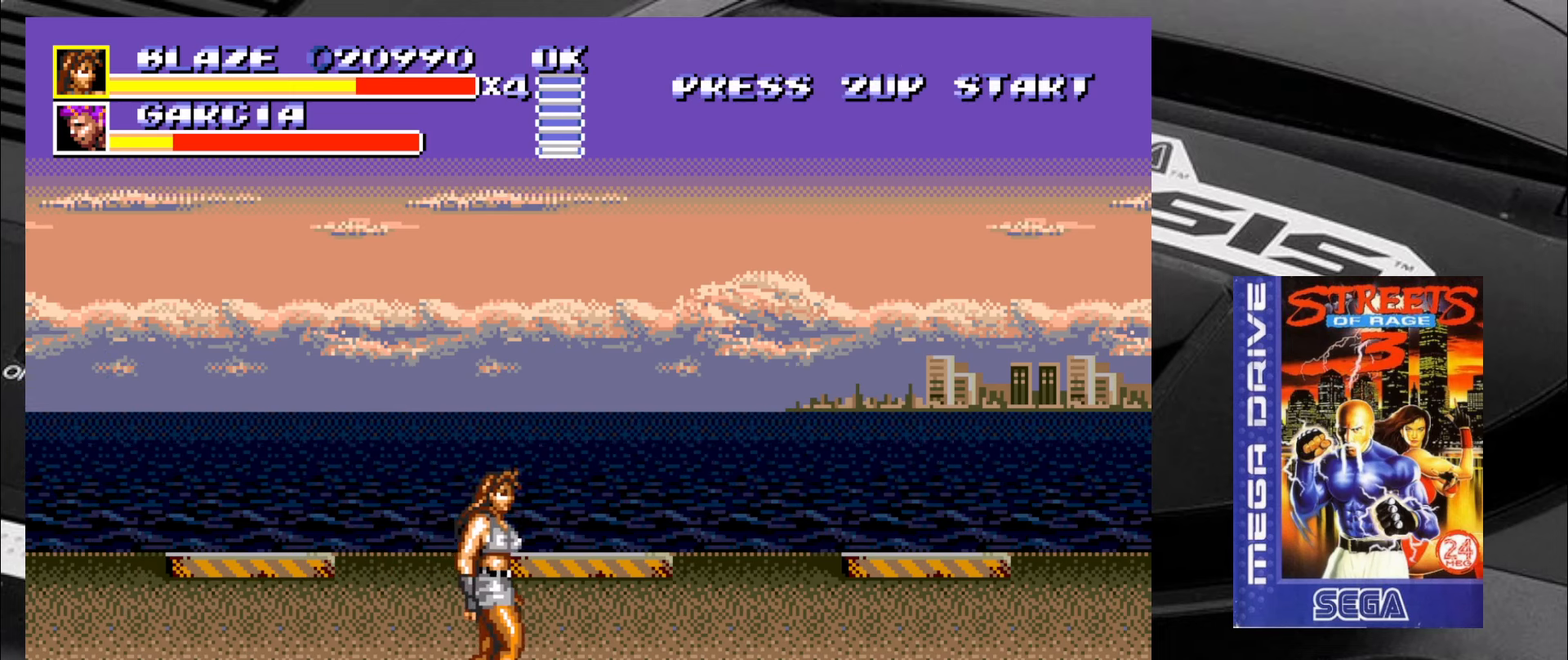
{"buttons": [], "left_stick": "up-right", "events": [[133, "left_stick", "up-right"]]}
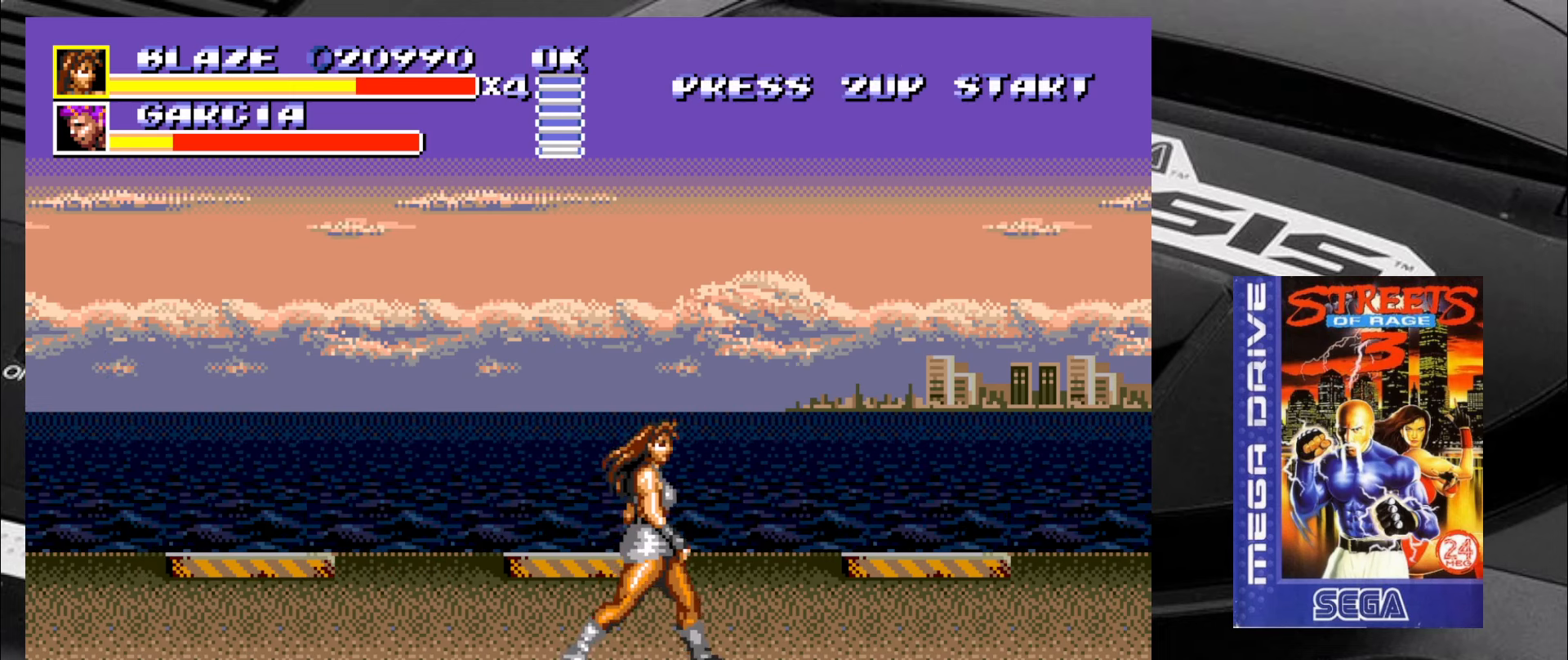
{"buttons": [], "left_stick": "center", "events": [[100, "left_stick", "up-left"], [166, "left_stick", "center"], [350, "CIRCLE", "down"], [433, "CIRCLE", "up"]]}
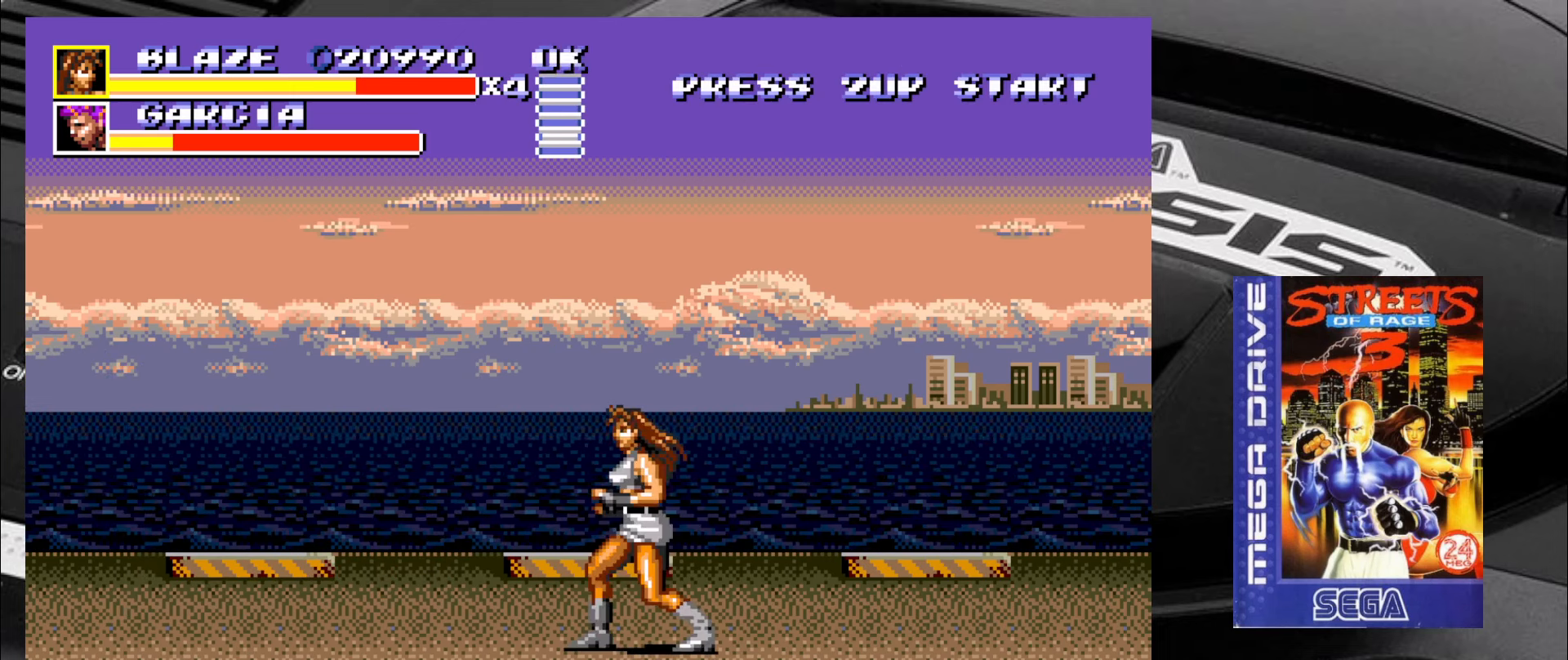
{"buttons": [], "left_stick": "center", "events": [[50, "CIRCLE", "down"], [100, "CIRCLE", "up"], [166, "CIRCLE", "down"], [216, "CIRCLE", "up"], [300, "CIRCLE", "down"], [333, "CIRCLE", "up"], [416, "CIRCLE", "down"], [466, "CIRCLE", "up"]]}
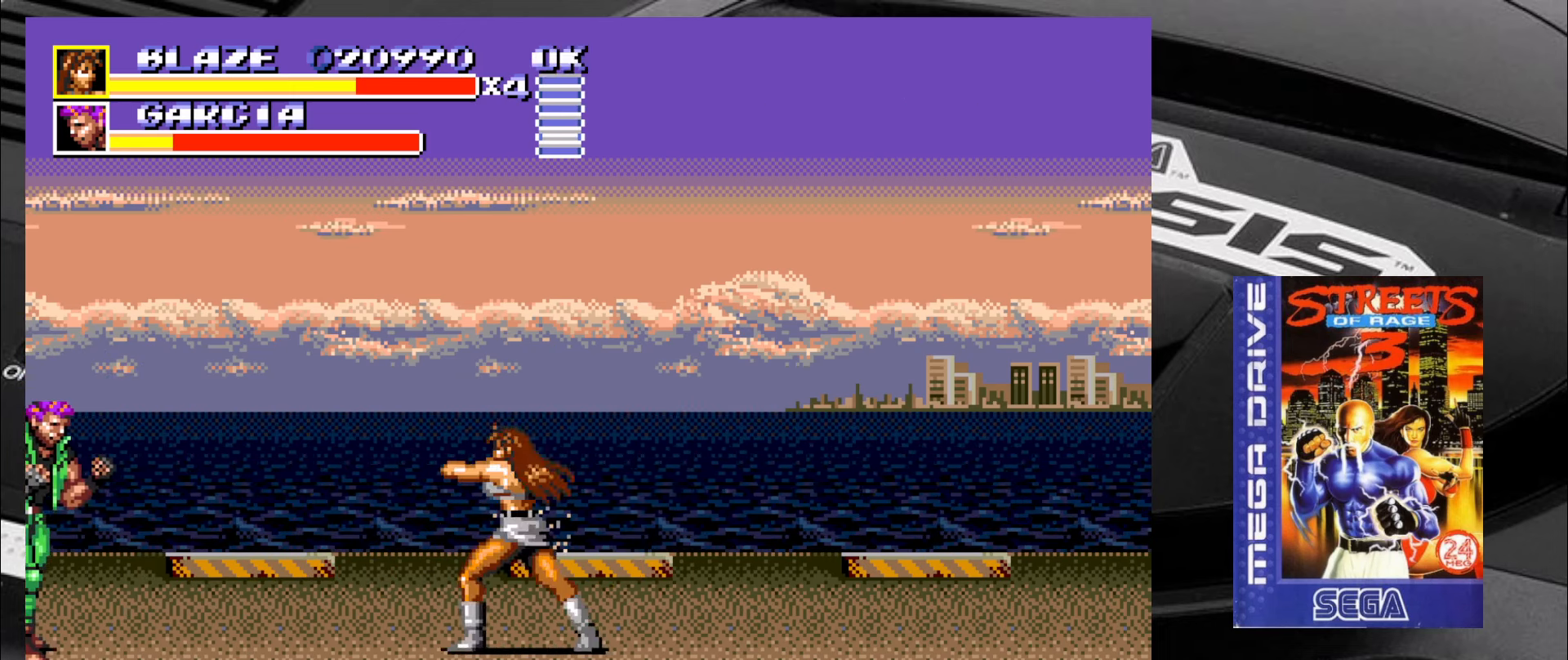
{"buttons": [], "left_stick": "up-left", "events": [[283, "left_stick", "up"], [333, "left_stick", "up-left"]]}
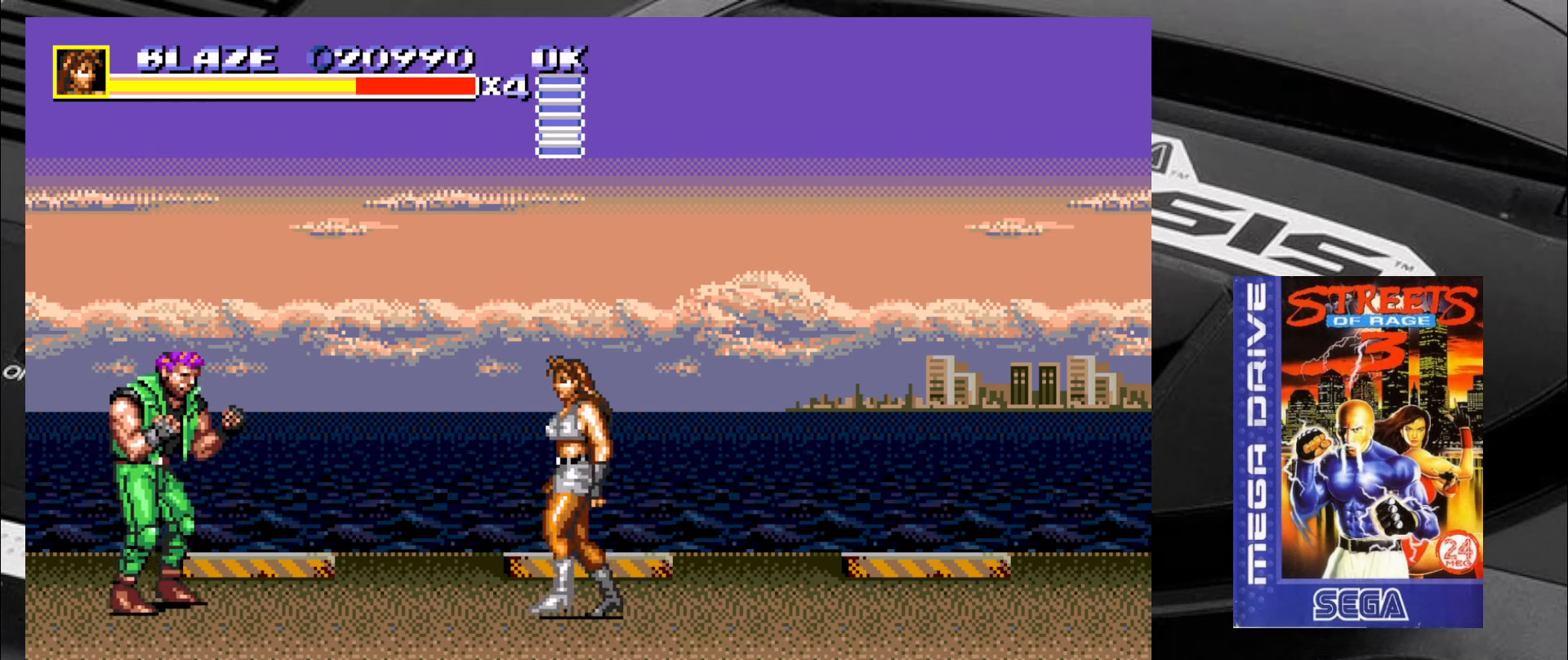
{"buttons": ["SQUARE"], "left_stick": "center", "events": [[33, "SQUARE", "down"], [66, "left_stick", "center"], [116, "left_stick", "down"], [200, "left_stick", "left"], [316, "left_stick", "up"], [400, "left_stick", "down"], [483, "left_stick", "center"]]}
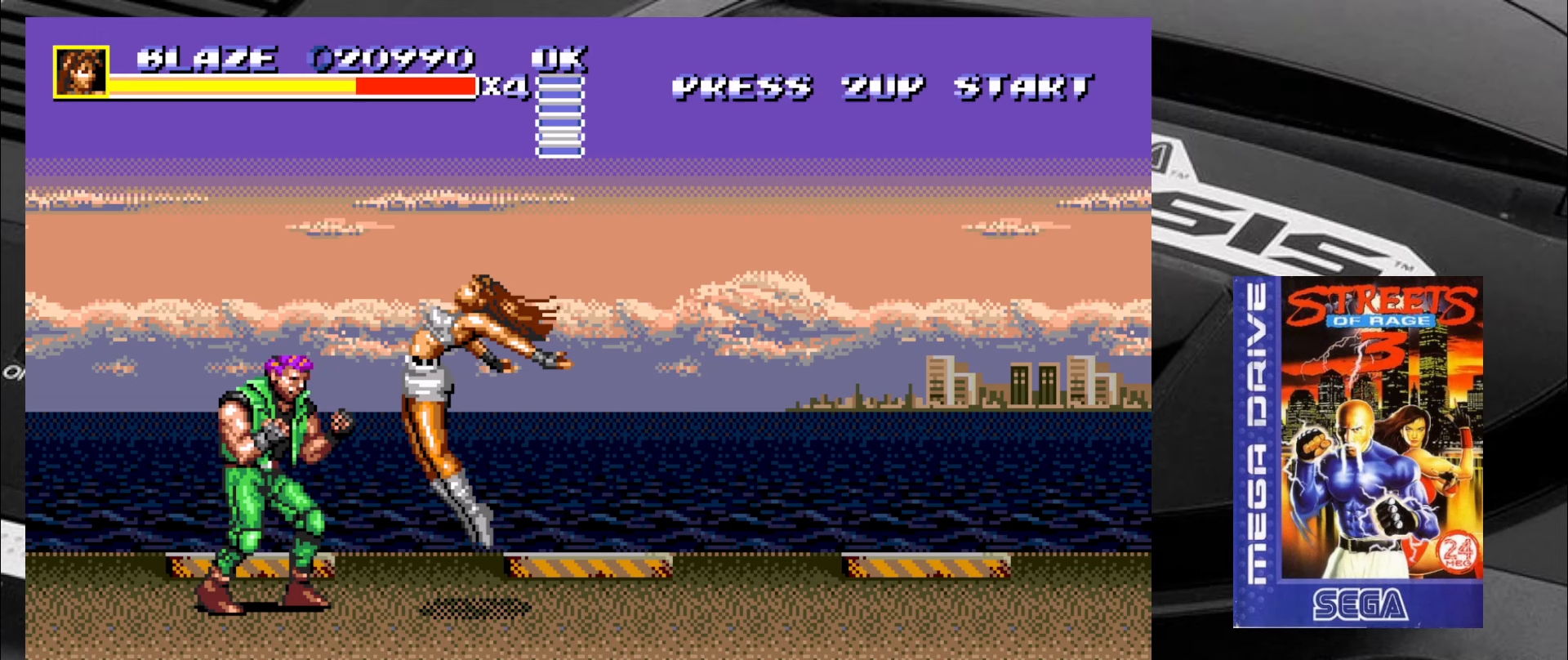
{"buttons": ["SQUARE"], "left_stick": "center", "events": []}
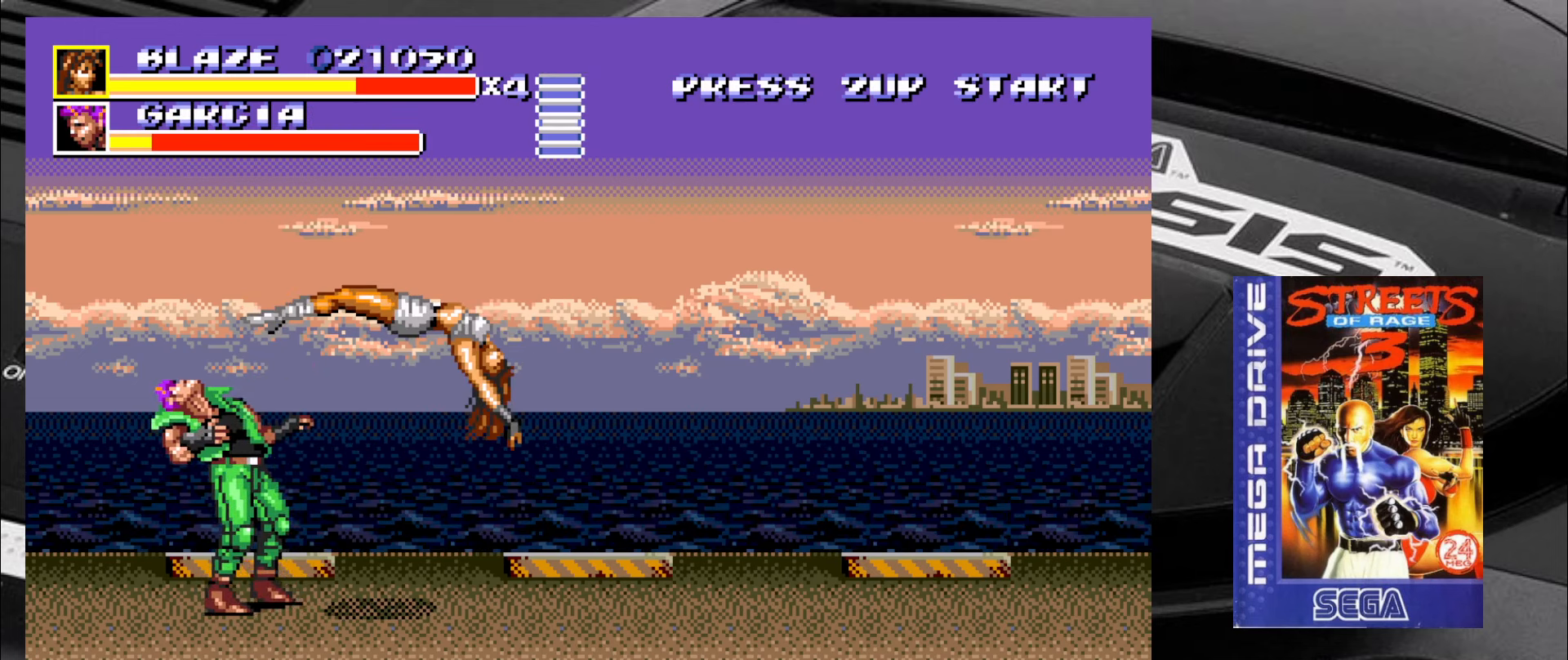
{"buttons": ["SQUARE"], "left_stick": "center", "events": []}
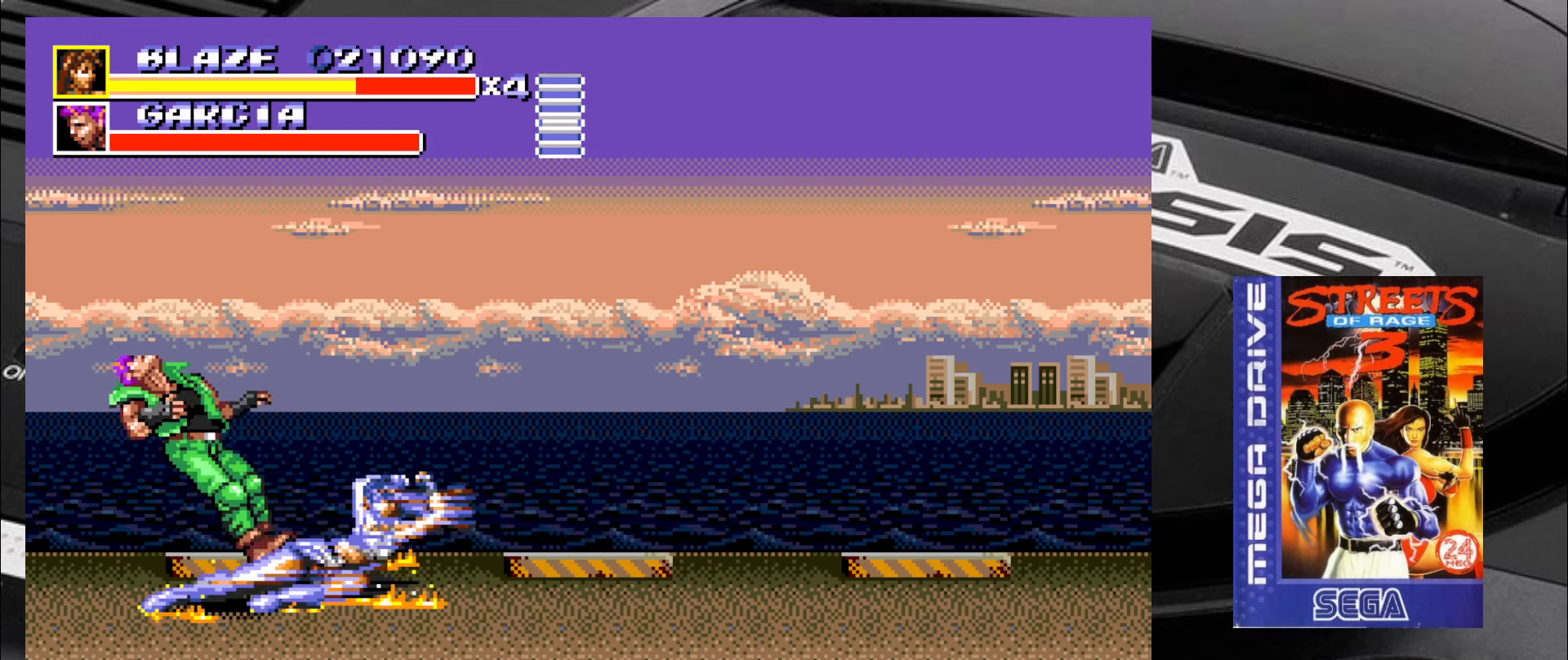
{"buttons": [], "left_stick": "down-right", "events": [[133, "SQUARE", "up"], [350, "left_stick", "down-right"]]}
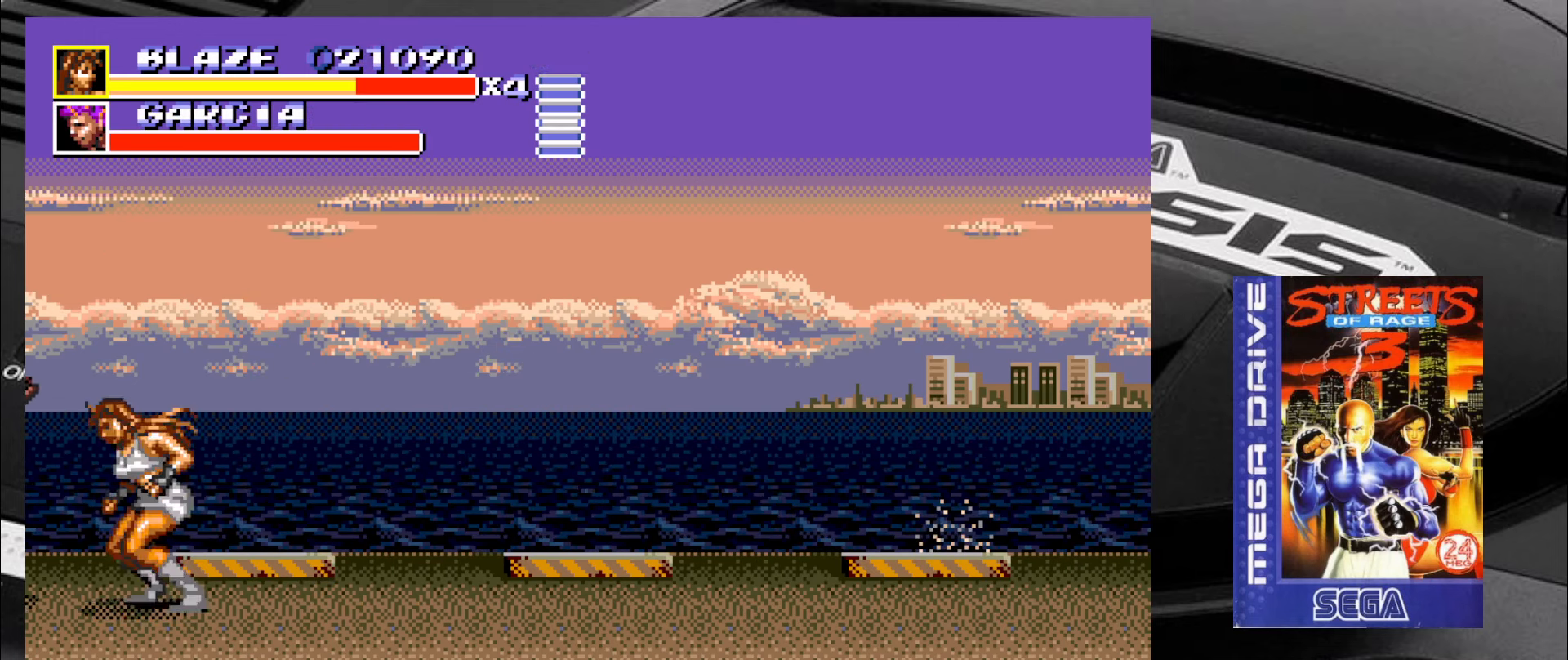
{"buttons": [], "left_stick": "up-right", "events": [[333, "left_stick", "right"], [467, "left_stick", "up-right"]]}
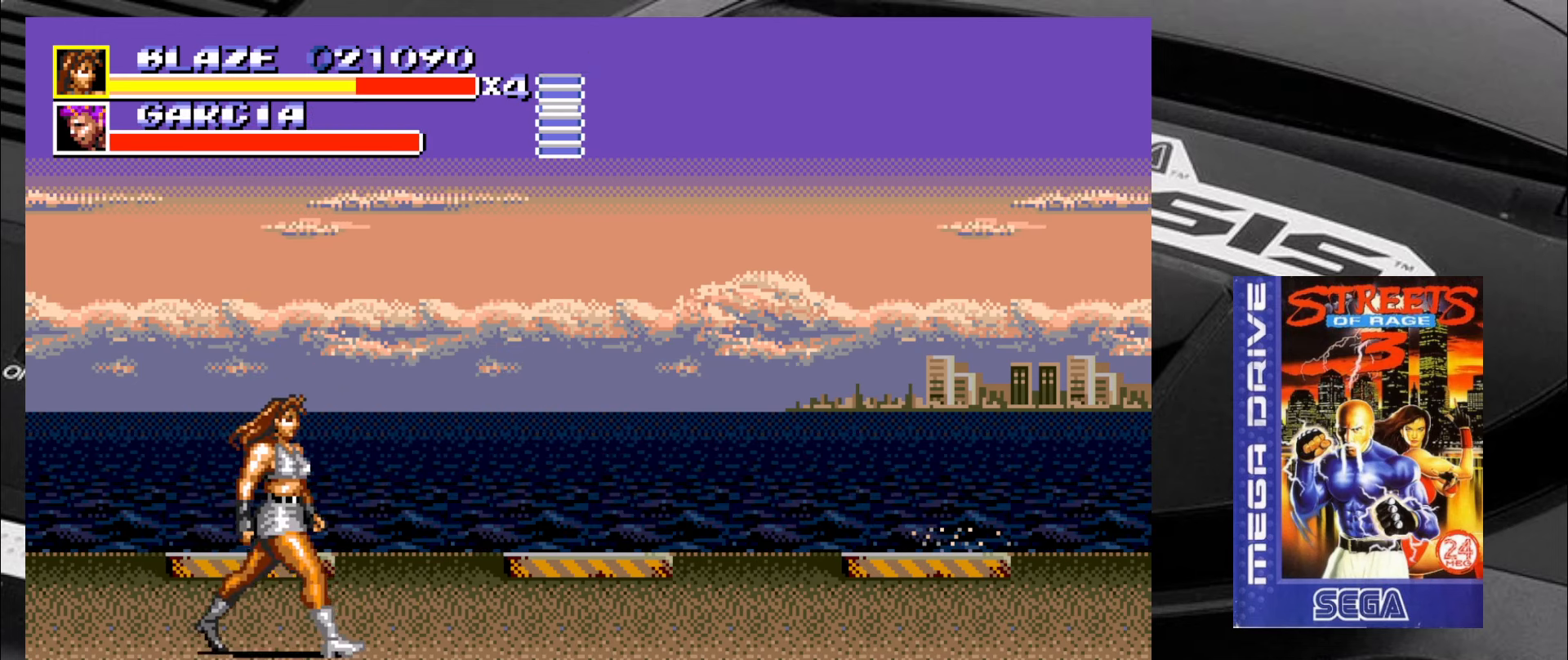
{"buttons": ["SQUARE"], "left_stick": "center", "events": [[300, "SQUARE", "down"], [300, "left_stick", "center"]]}
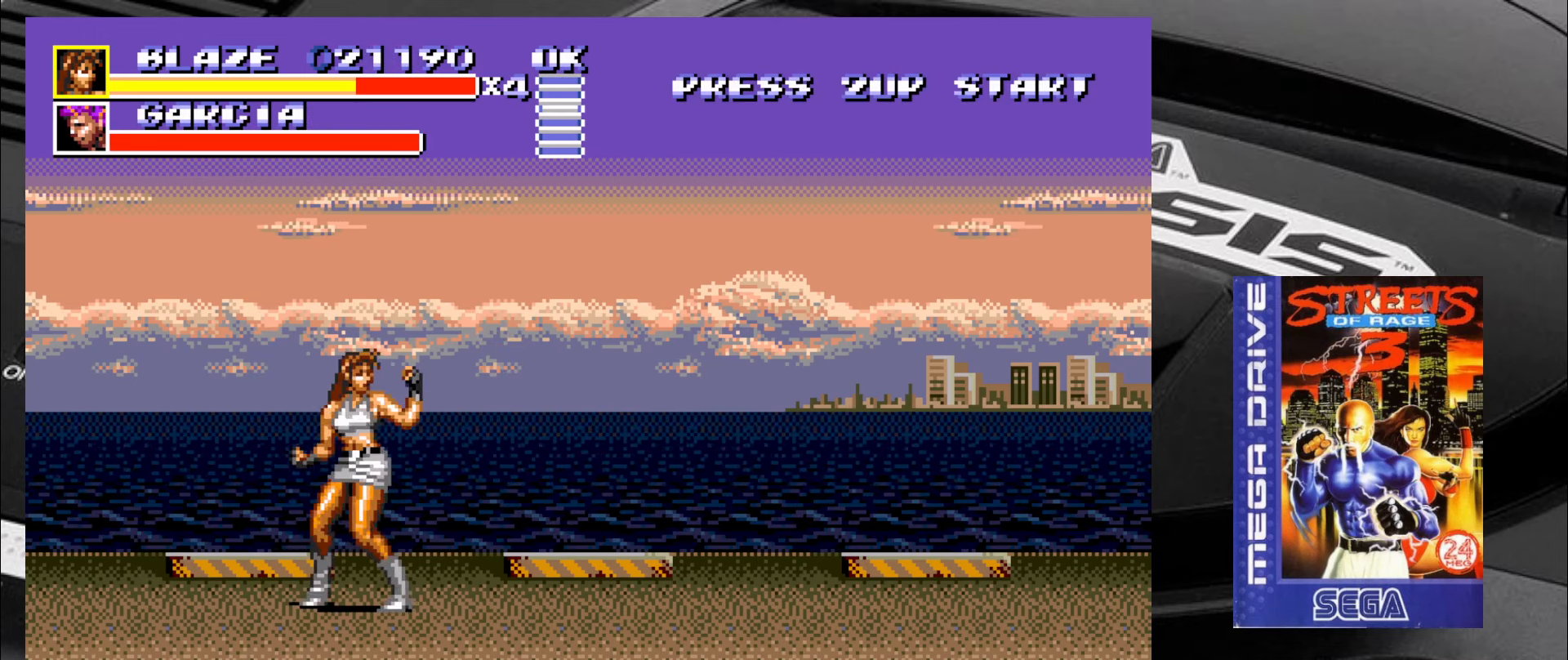
{"buttons": [], "left_stick": "center", "events": [[117, "left_stick", "right"], [200, "left_stick", "center"], [417, "SQUARE", "up"]]}
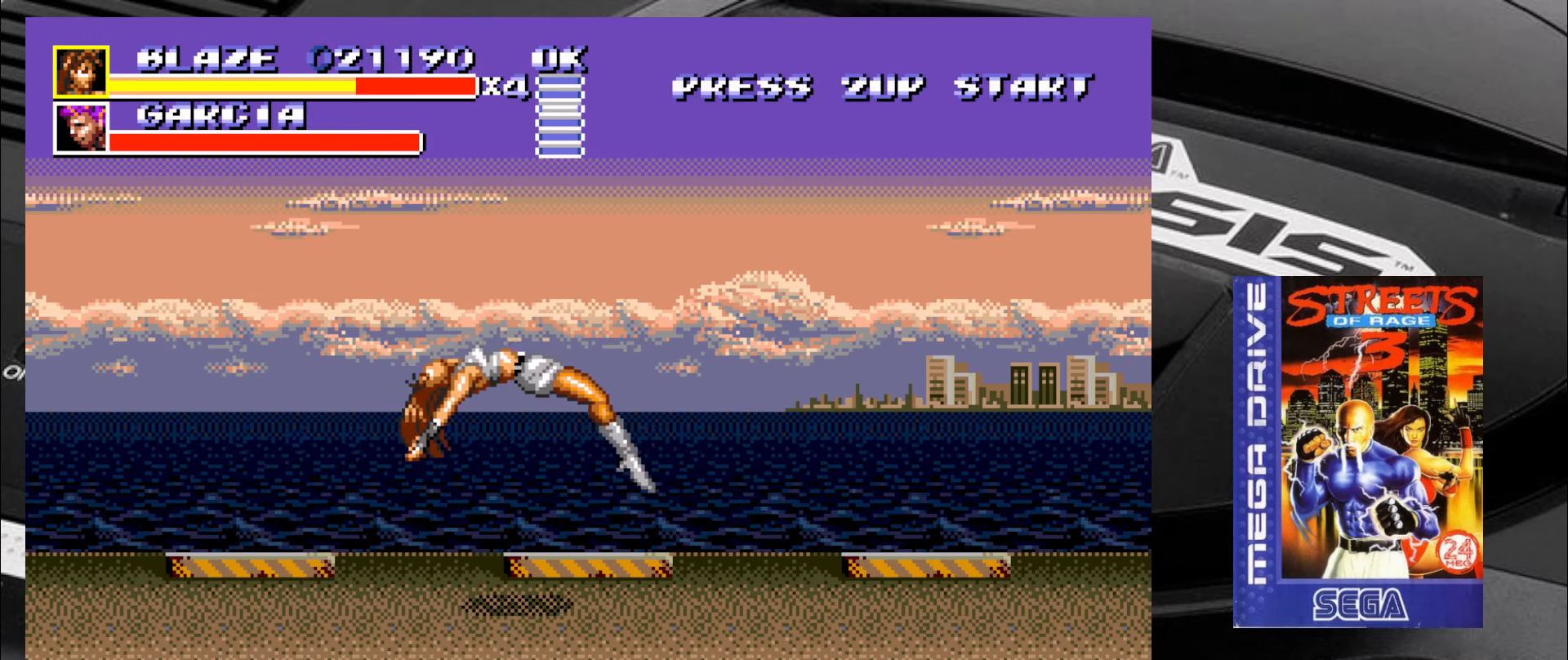
{"buttons": [], "left_stick": "down-right", "events": [[483, "left_stick", "down-right"]]}
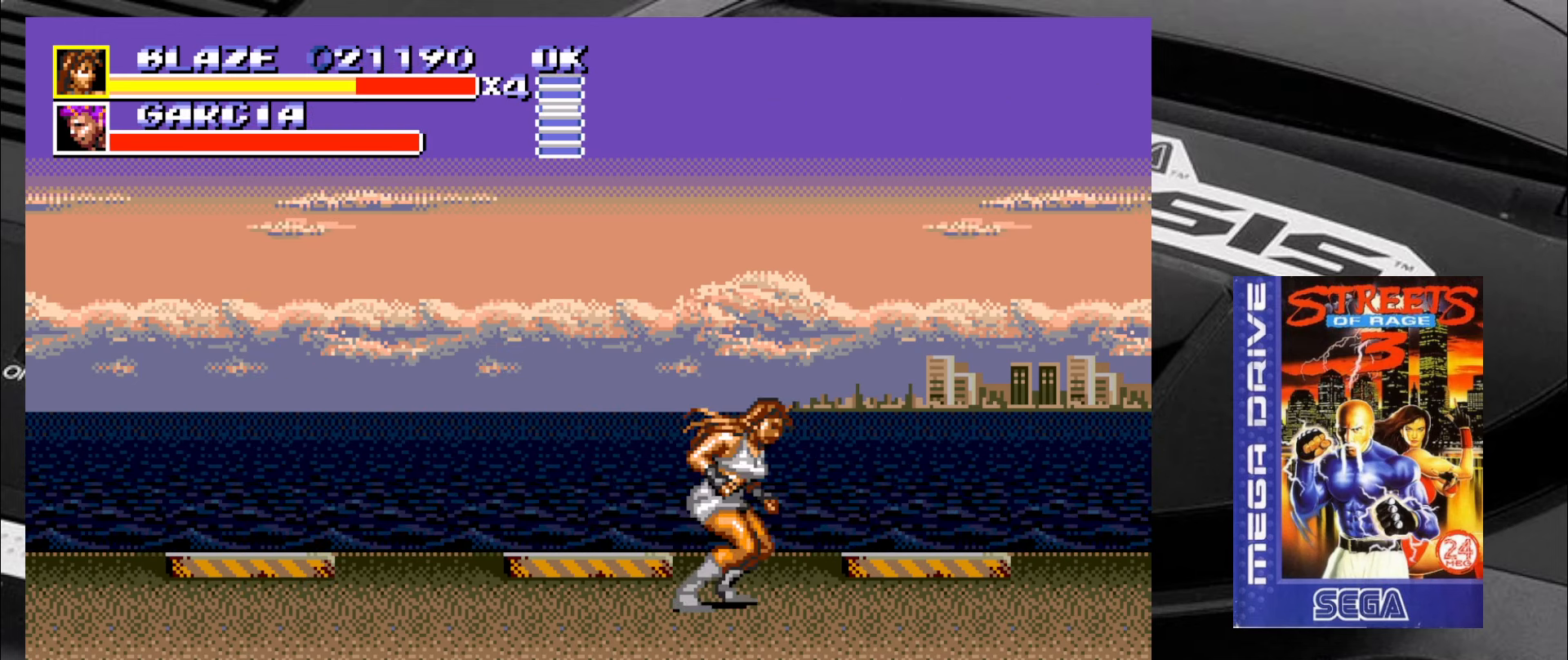
{"buttons": [], "left_stick": "down-left", "events": [[483, "left_stick", "down-left"]]}
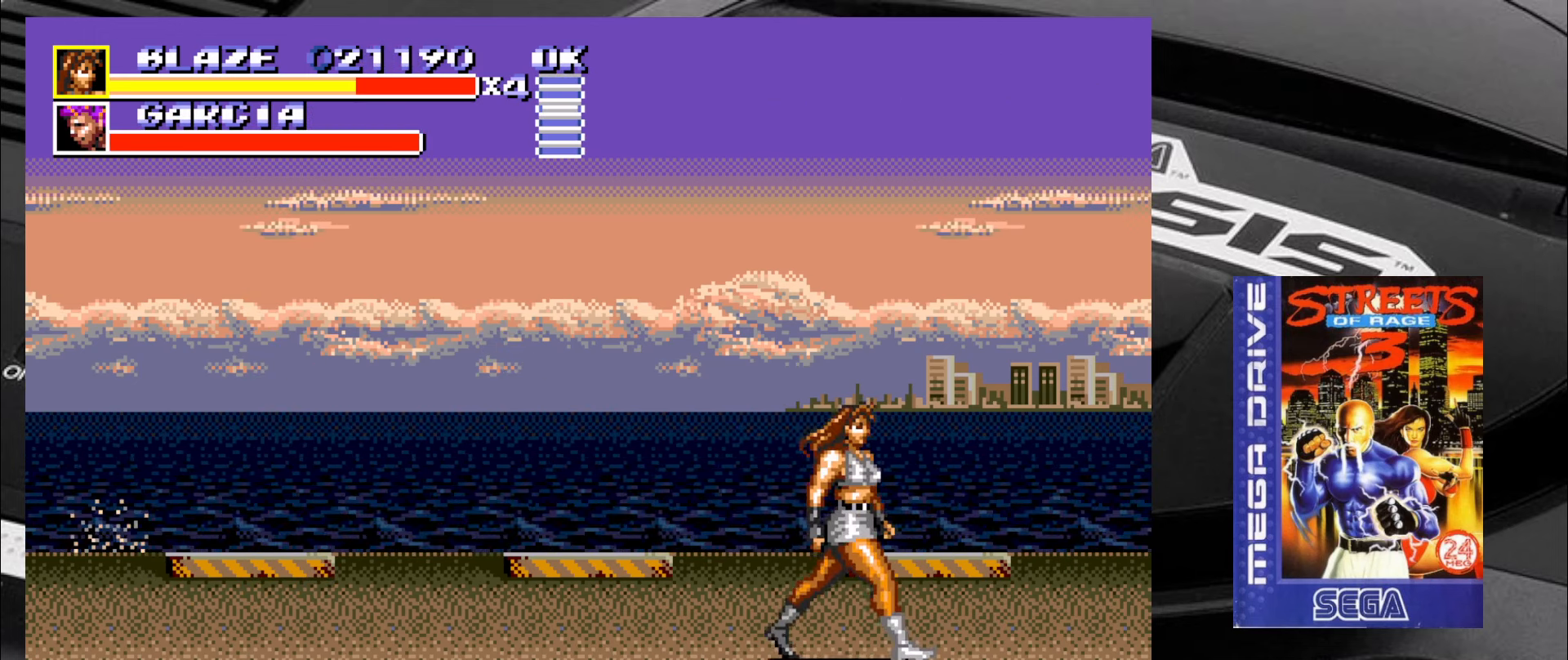
{"buttons": [], "left_stick": "down-left", "events": []}
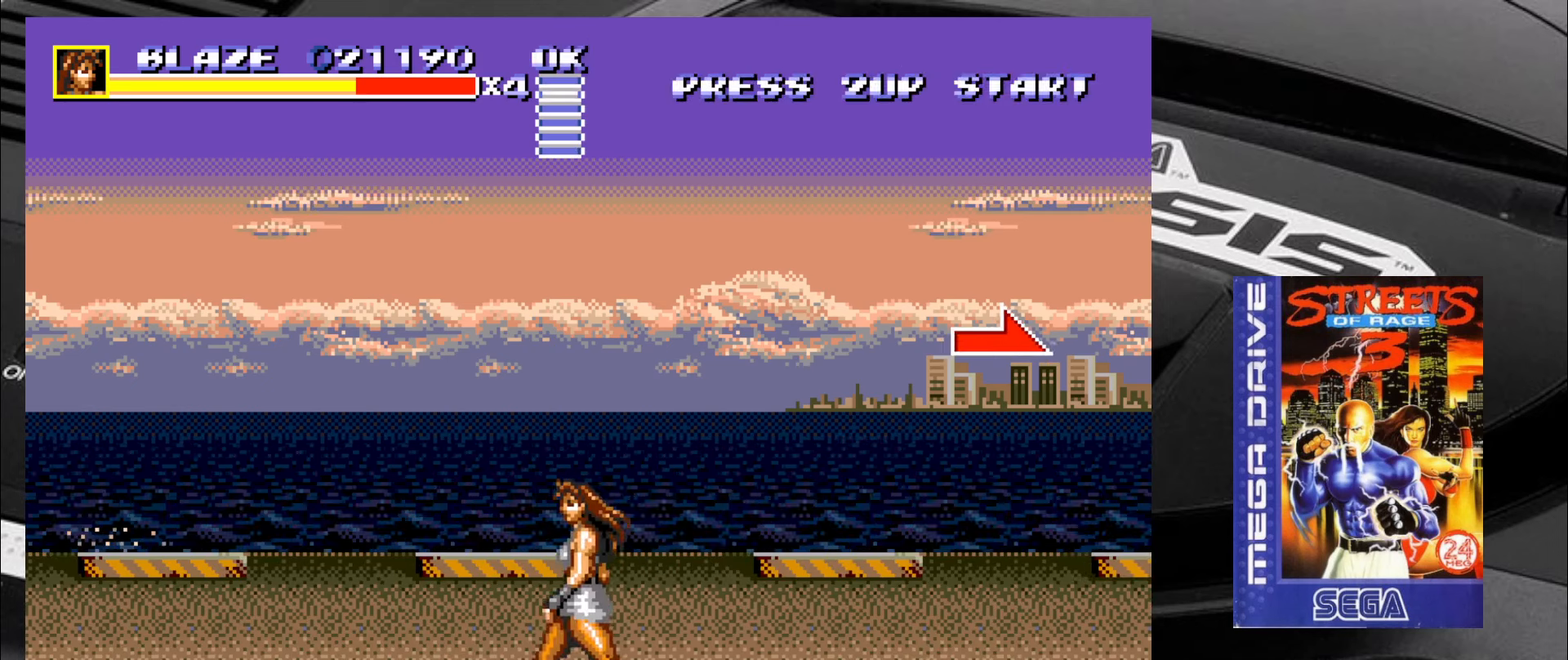
{"buttons": [], "left_stick": "up-right", "events": [[67, "left_stick", "down-right"], [317, "left_stick", "up-right"]]}
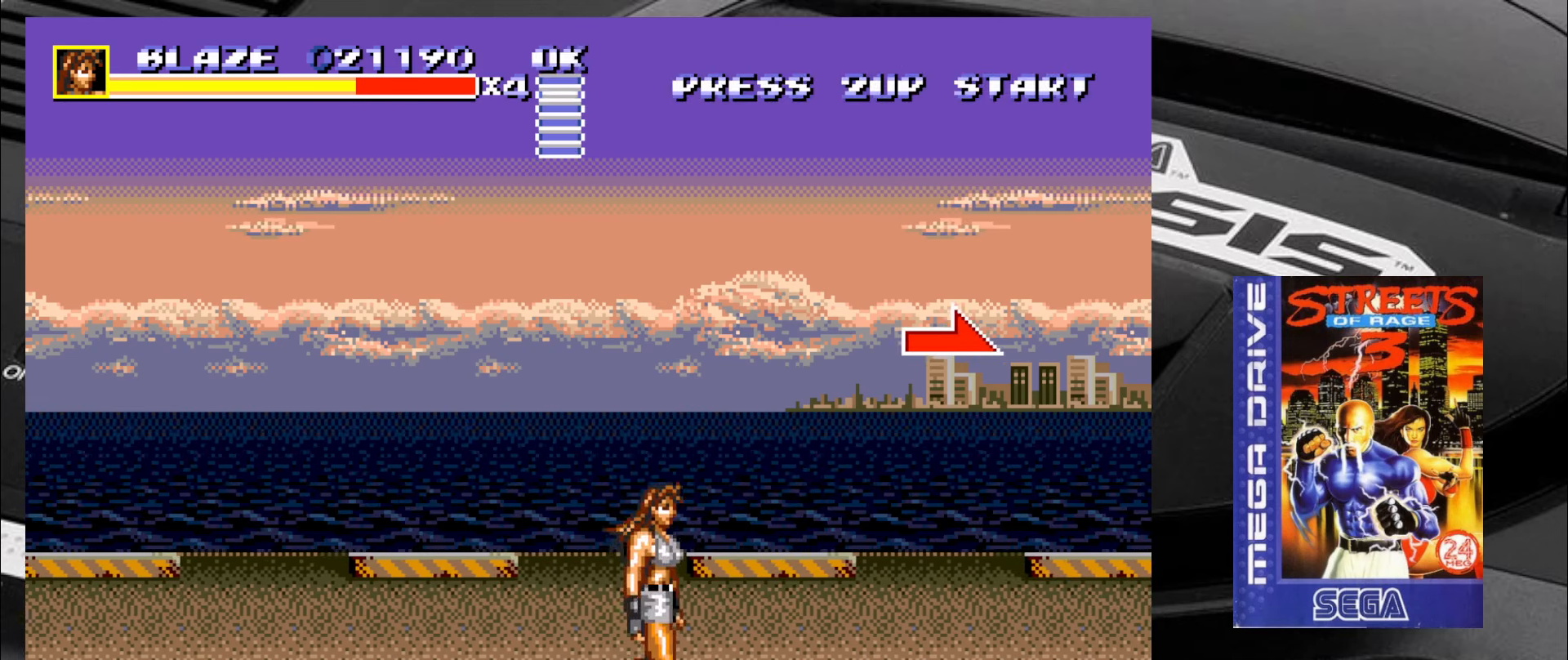
{"buttons": [], "left_stick": "down-right", "events": [[250, "left_stick", "down-right"]]}
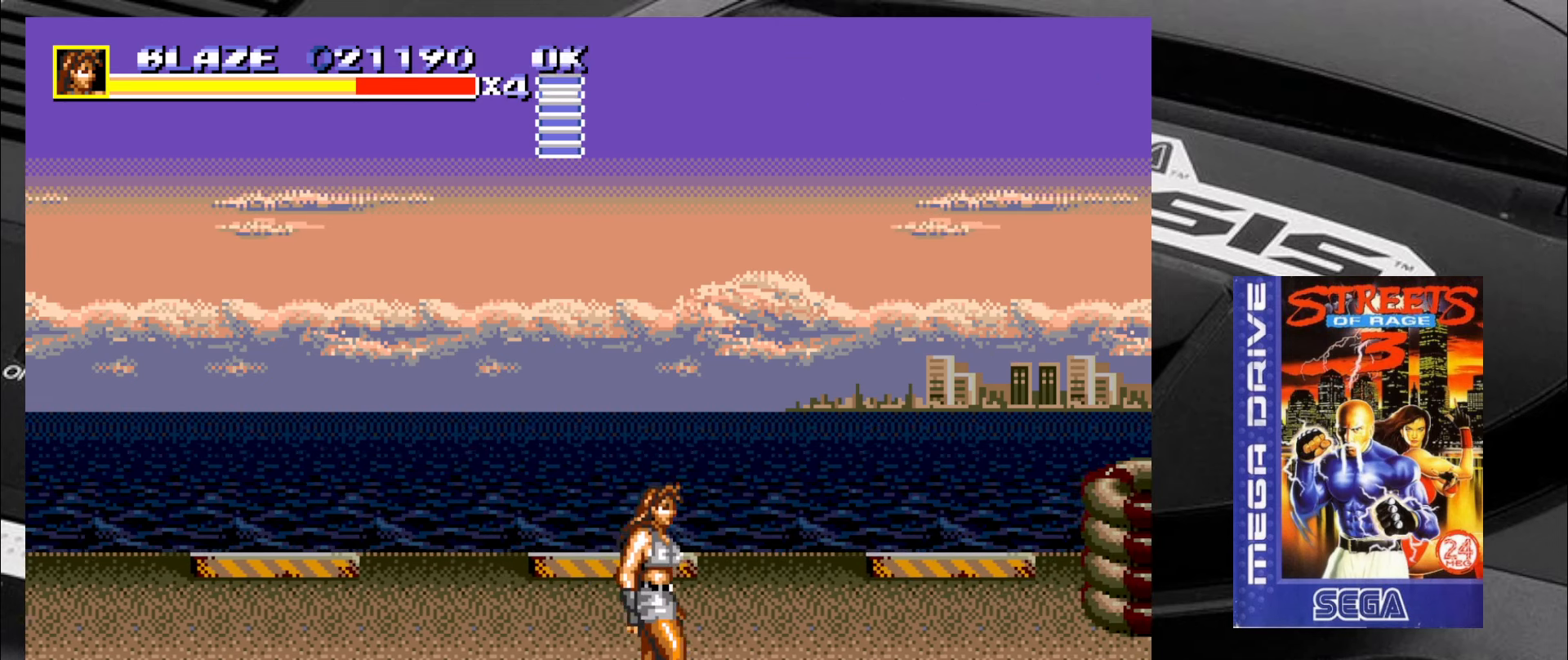
{"buttons": [], "left_stick": "up-right", "events": [[384, "left_stick", "up-right"]]}
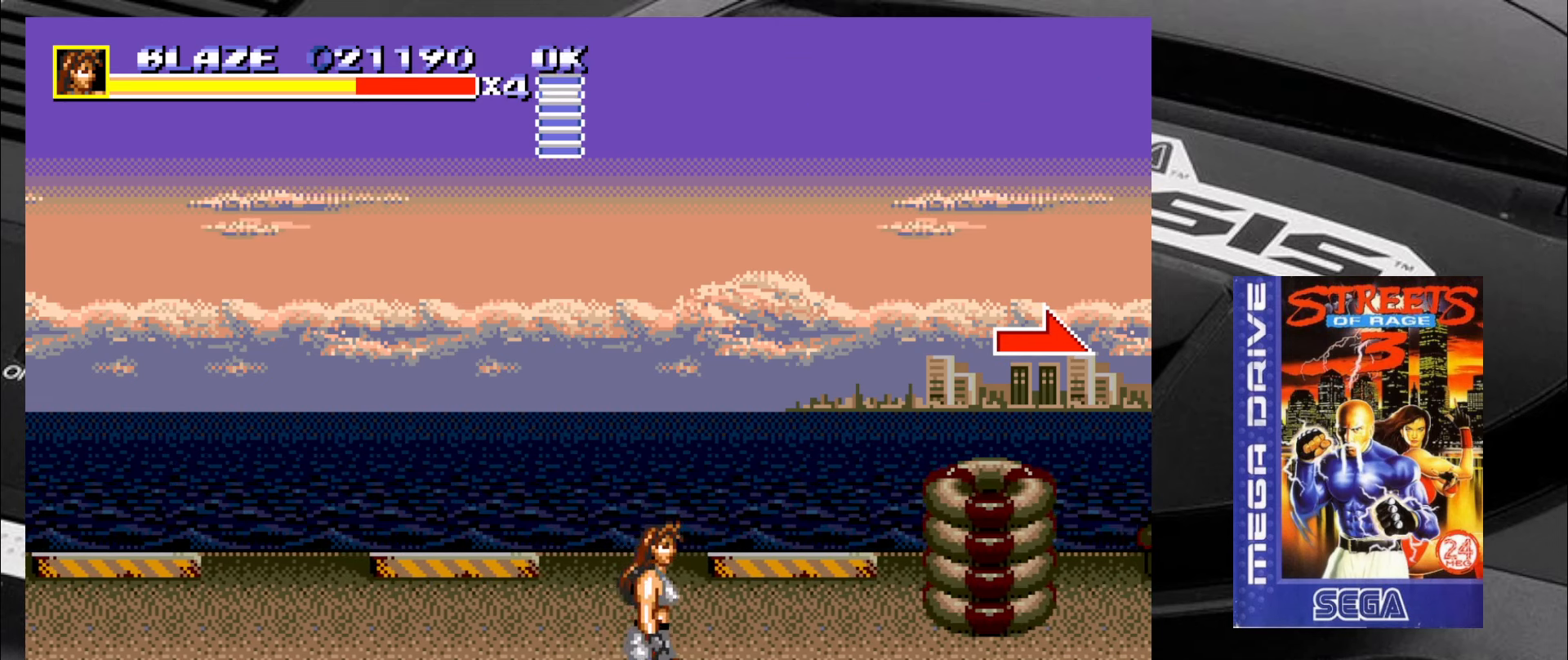
{"buttons": [], "left_stick": "up-right", "events": [[34, "left_stick", "up"], [334, "left_stick", "up-right"]]}
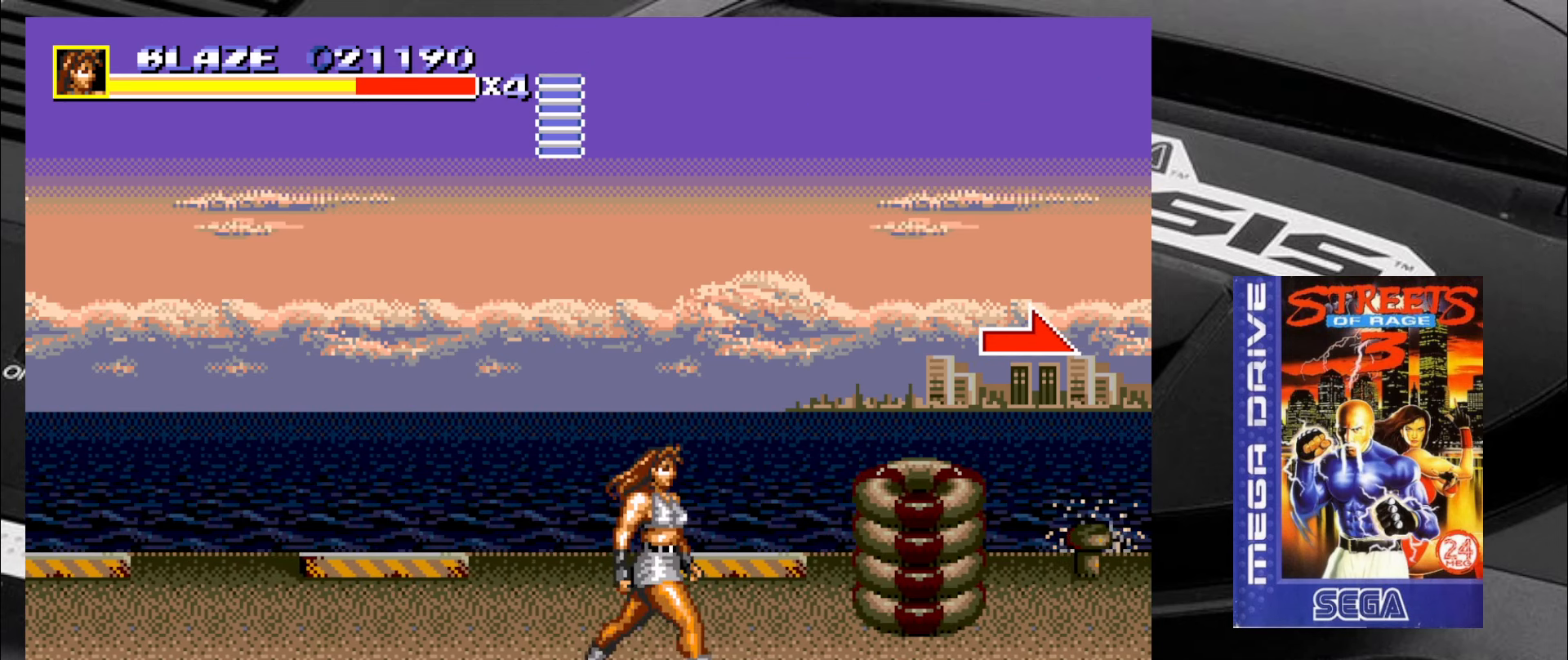
{"buttons": ["CIRCLE"], "left_stick": "center", "events": [[334, "left_stick", "up"], [500, "CIRCLE", "down"], [500, "left_stick", "center"]]}
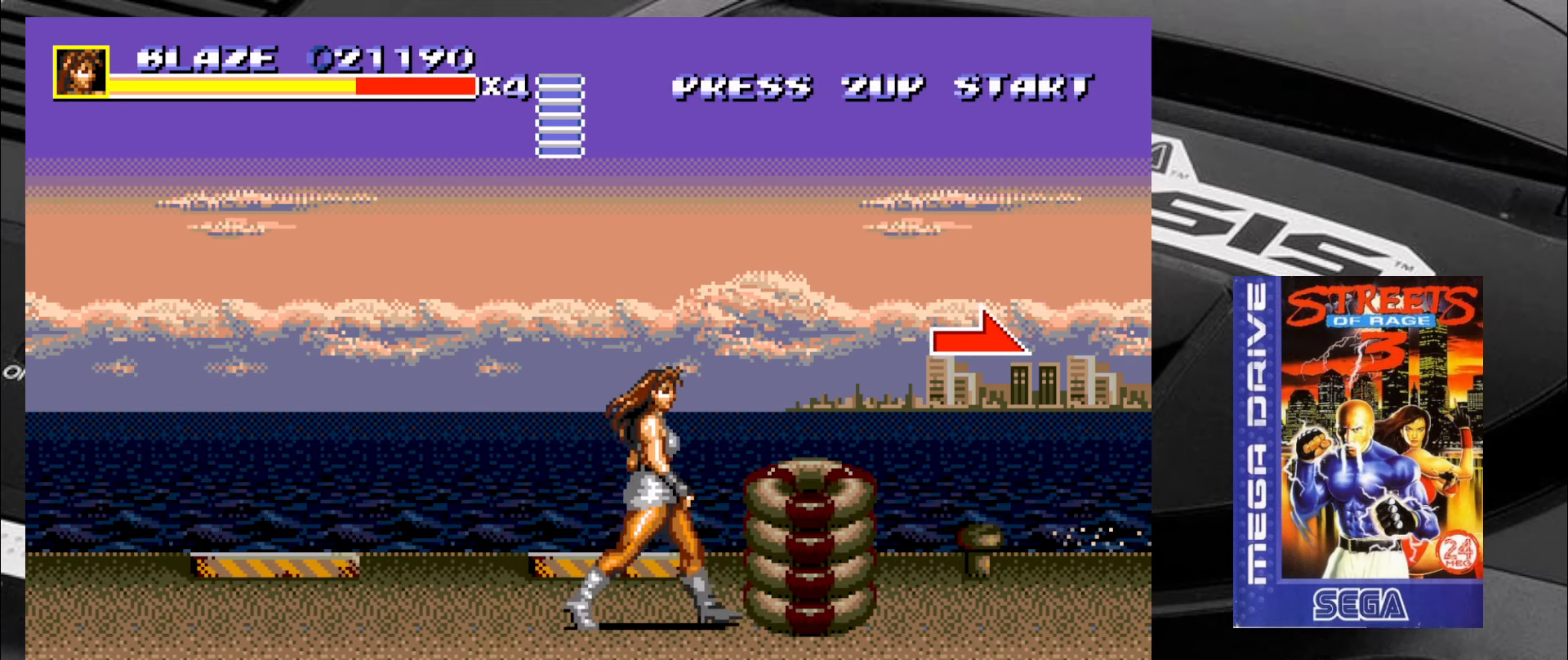
{"buttons": [], "left_stick": "right", "events": [[67, "CIRCLE", "up"], [400, "left_stick", "right"]]}
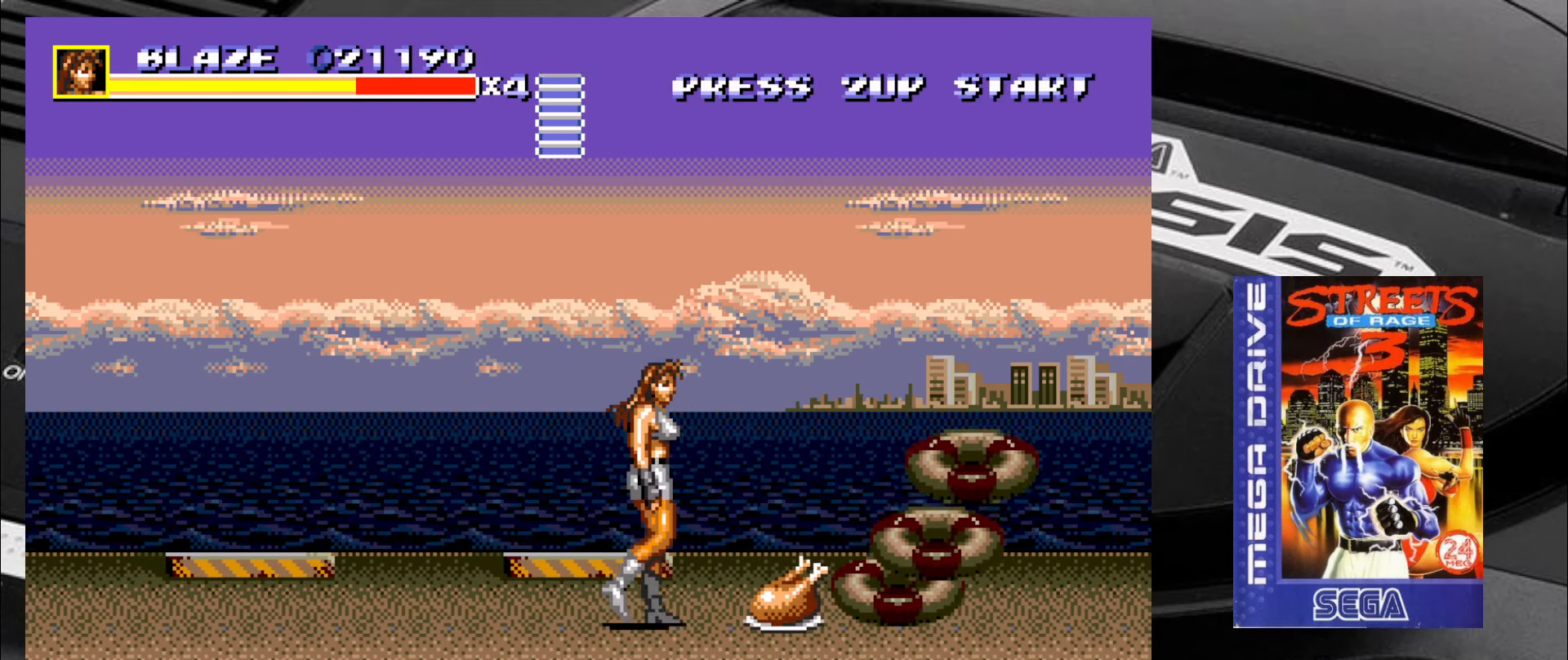
{"buttons": [], "left_stick": "right", "events": []}
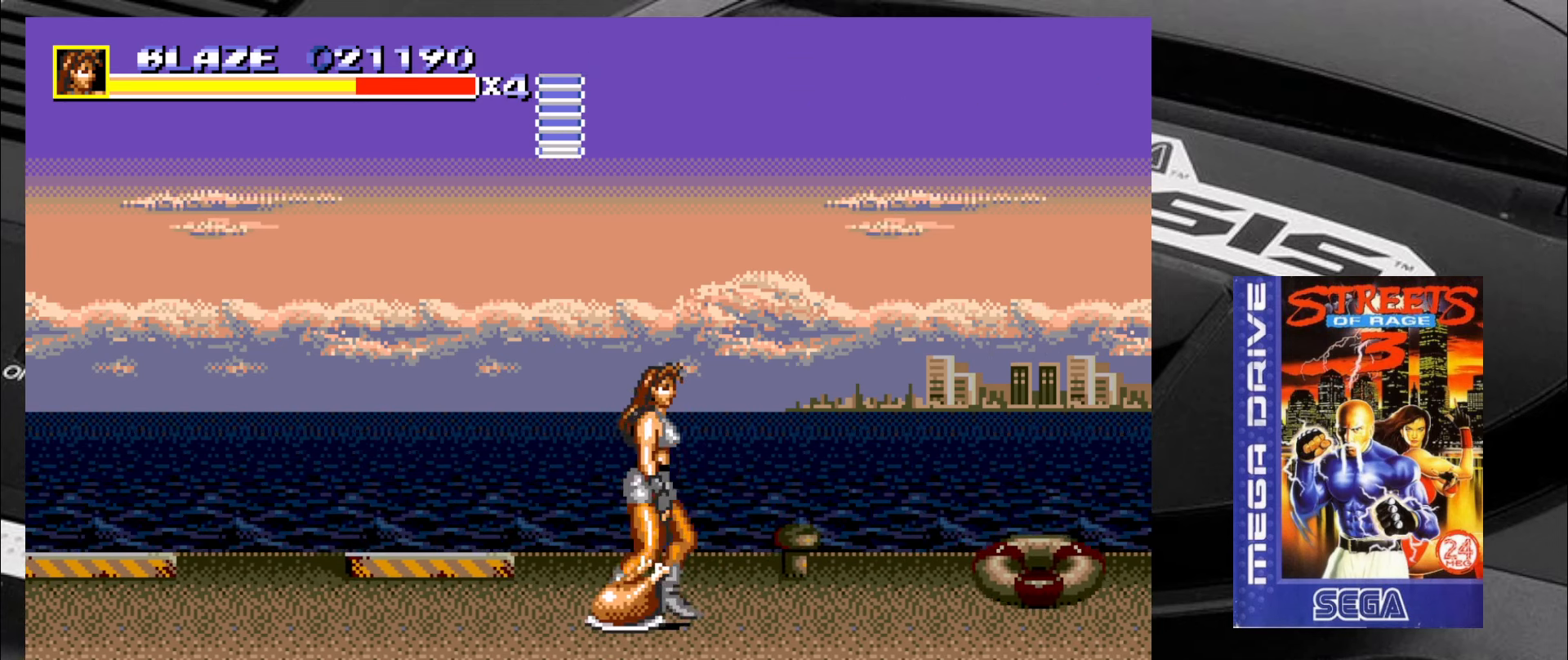
{"buttons": [], "left_stick": "right", "events": []}
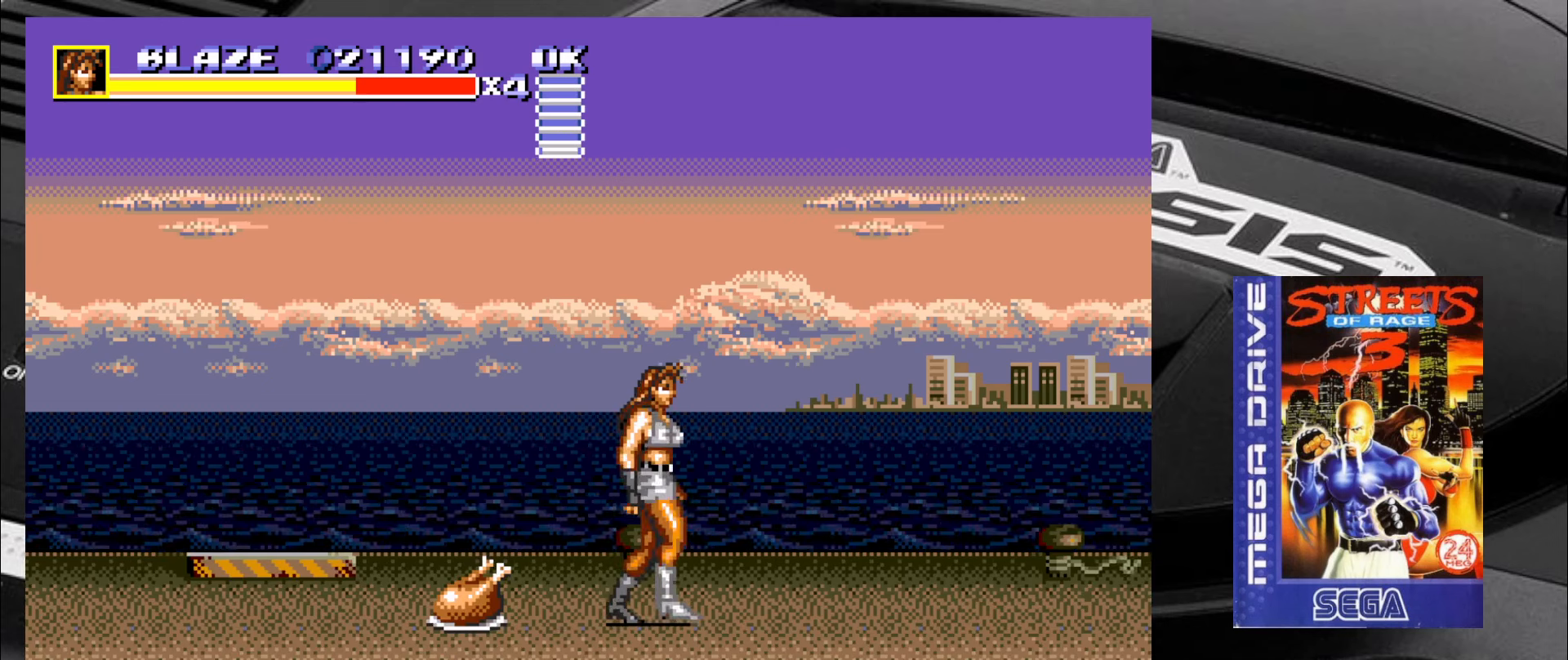
{"buttons": [], "left_stick": "down-right", "events": [[50, "left_stick", "down"], [133, "left_stick", "down-left"], [300, "left_stick", "down-right"]]}
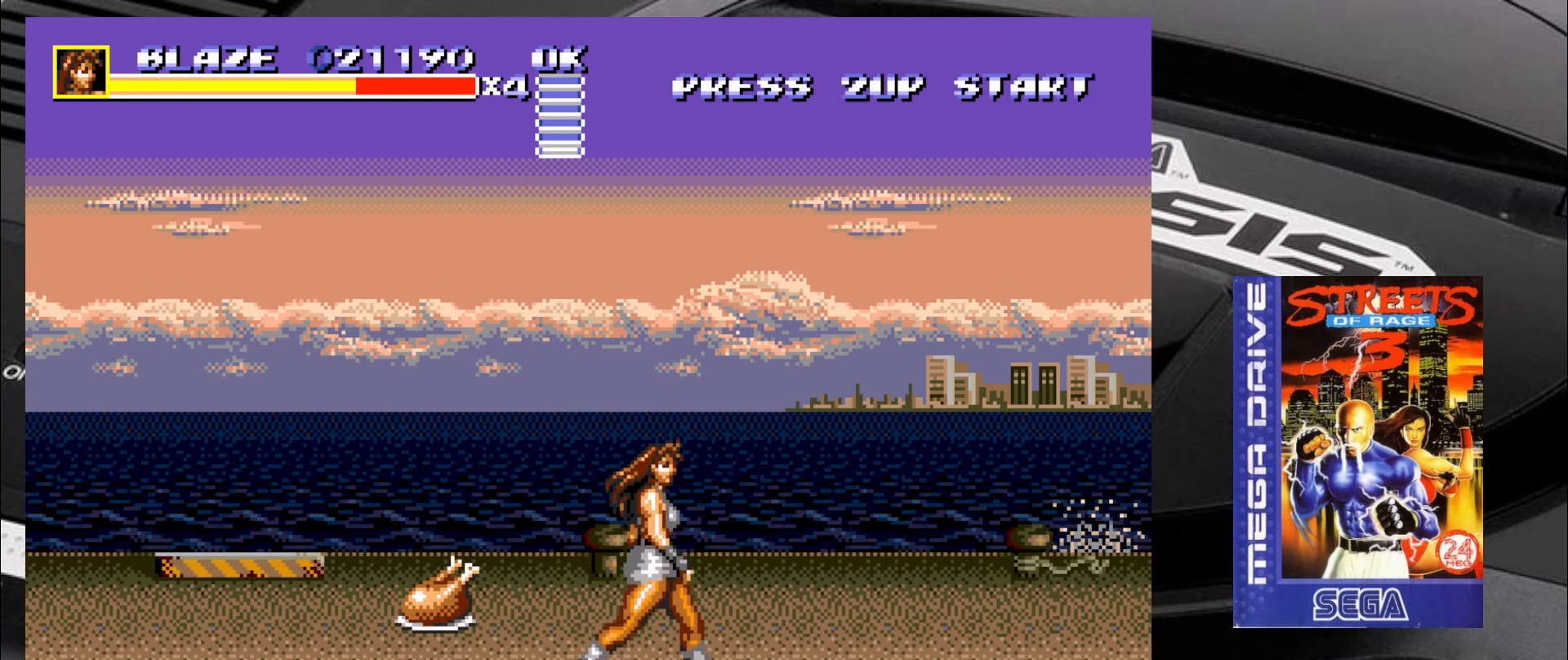
{"buttons": [], "left_stick": "down-left", "events": [[416, "left_stick", "down-left"]]}
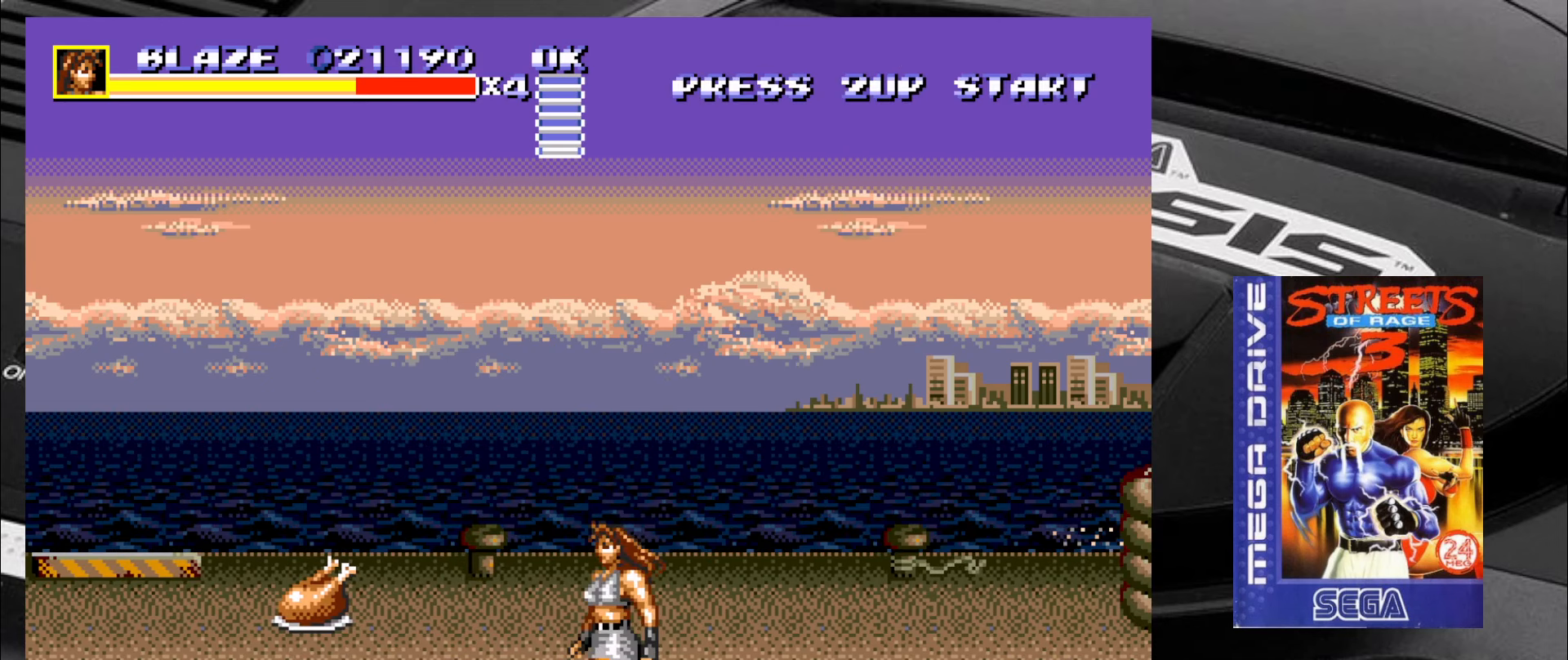
{"buttons": [], "left_stick": "up-left", "events": [[133, "left_stick", "up-left"]]}